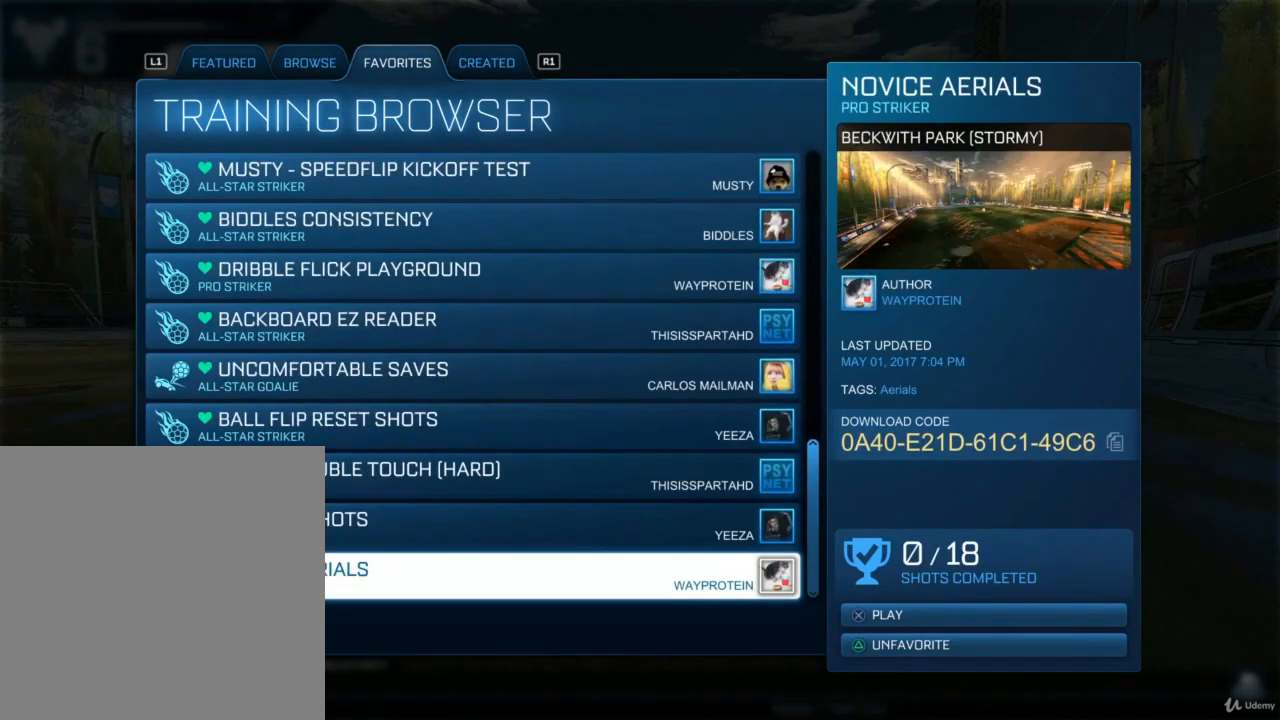
Gameplay with a controller (PlayStation layout); each line is a JSON object with the inputs held at the frame after it. "events" lists button and stick changes between this image and that frame as [ms after this image, input, new state], when the widget could be followed in between.
{"buttons": [], "left_stick": "center", "right_stick": "center", "events": [[100, "CROSS", "up"]]}
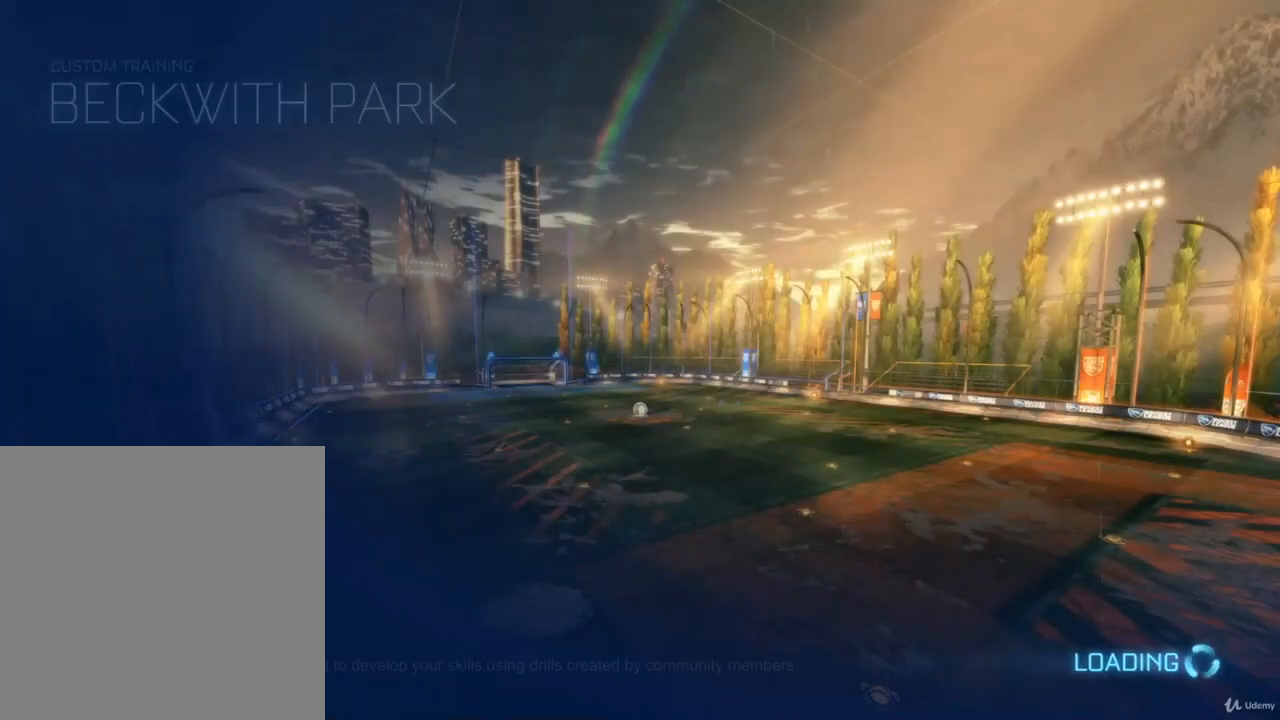
{"buttons": [], "left_stick": "center", "right_stick": "center", "events": []}
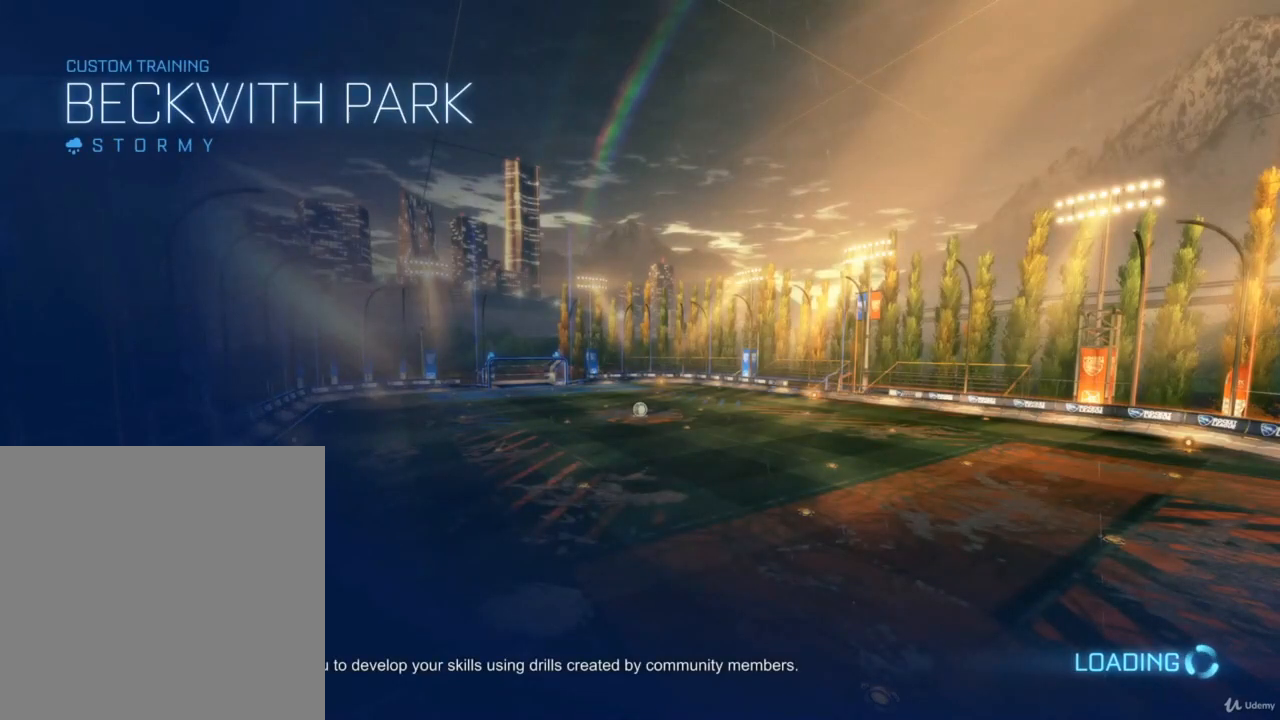
{"buttons": [], "left_stick": "center", "right_stick": "center", "events": []}
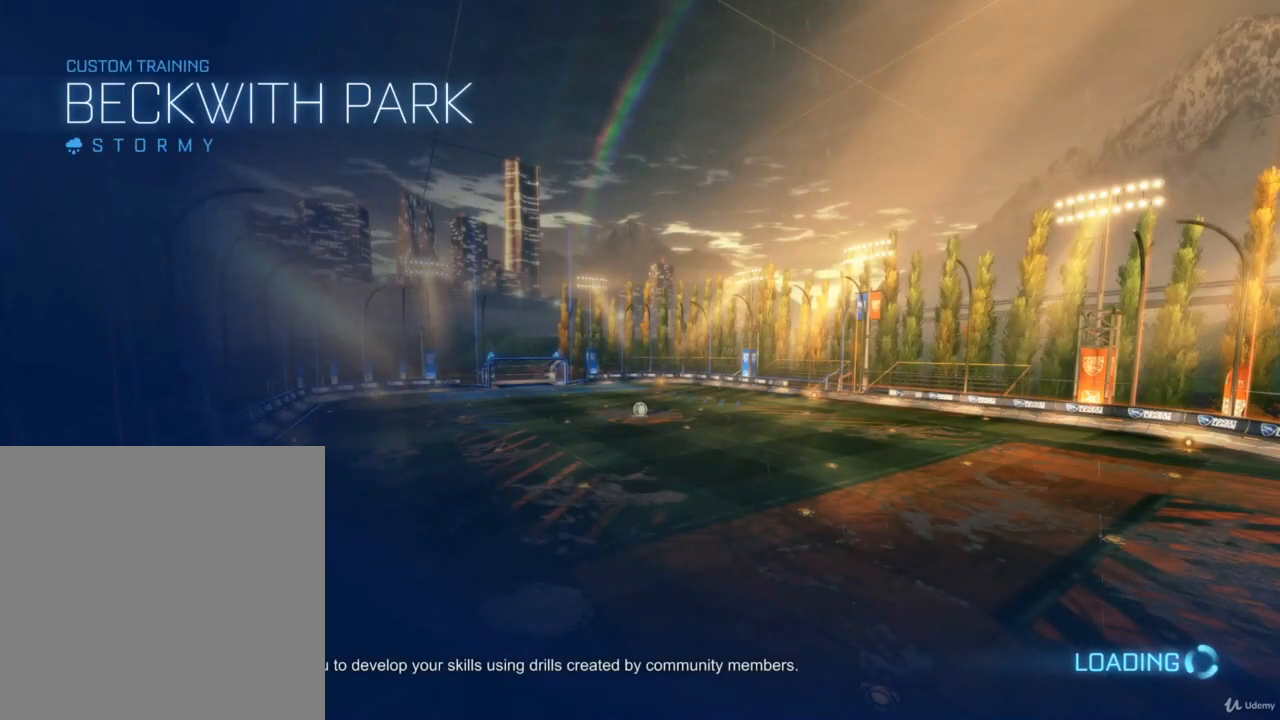
{"buttons": [], "left_stick": "center", "right_stick": "center", "events": []}
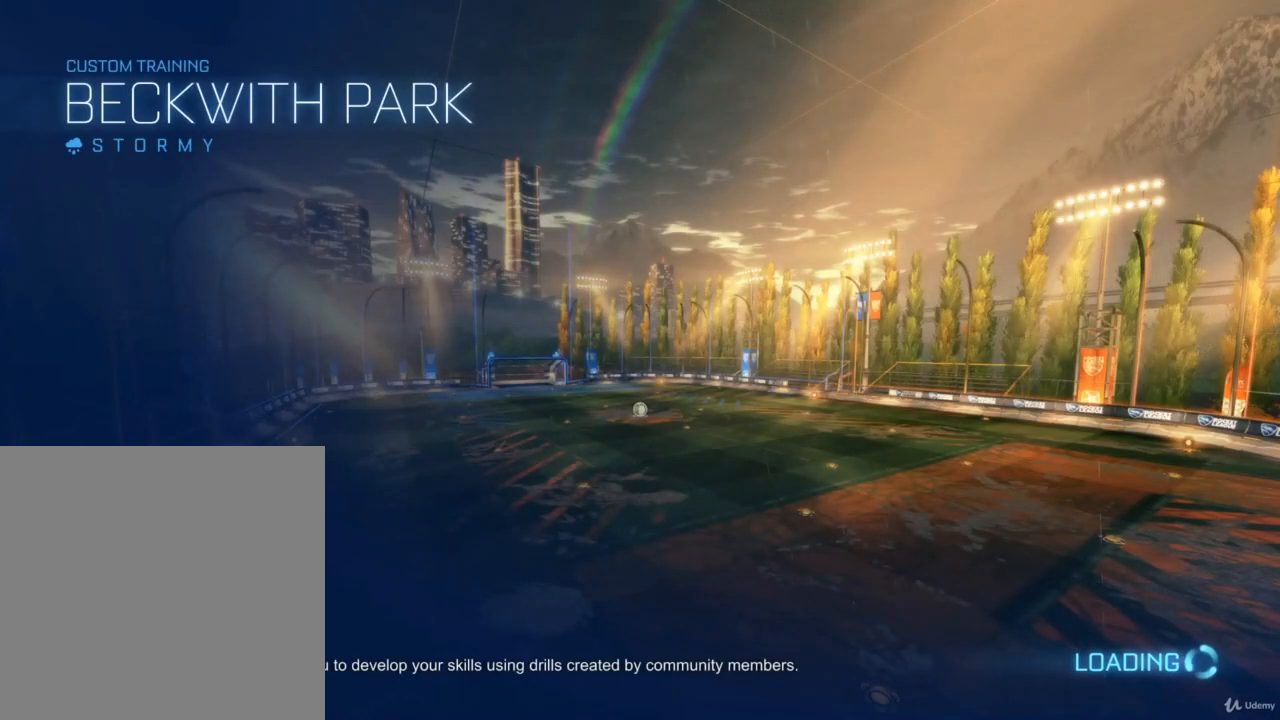
{"buttons": [], "left_stick": "center", "right_stick": "center", "events": []}
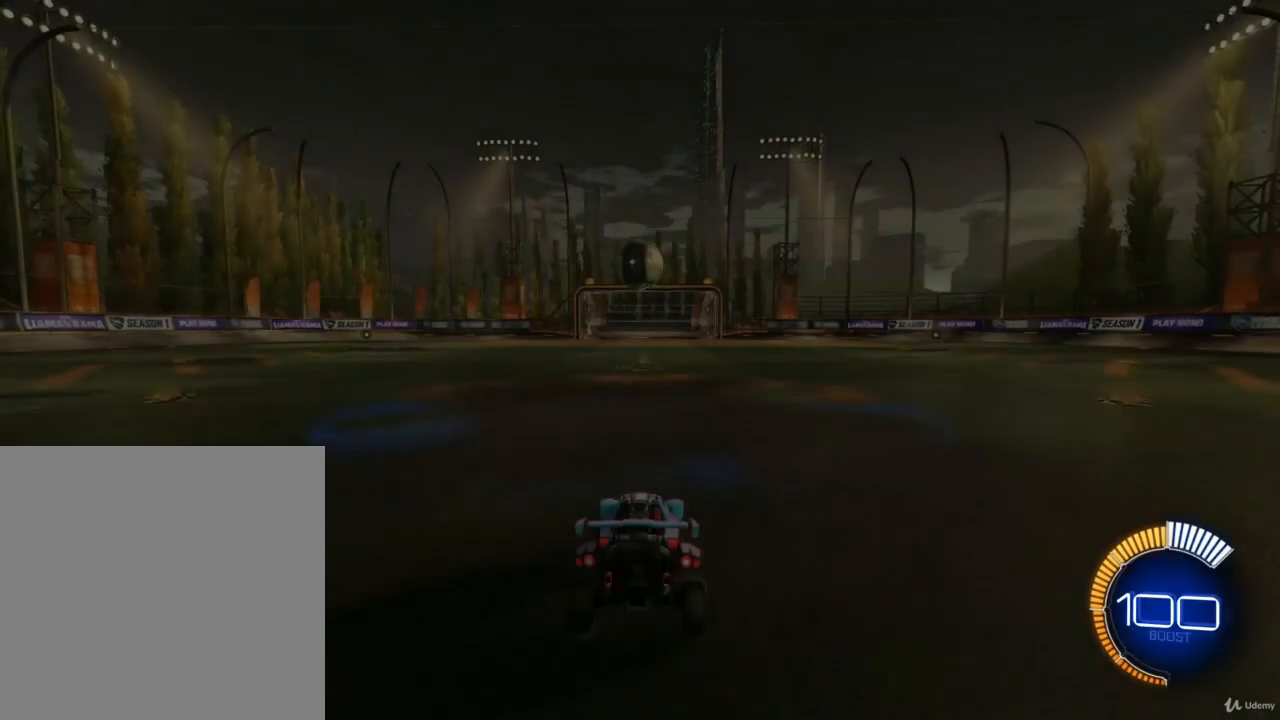
{"buttons": [], "left_stick": "center", "right_stick": "center", "events": []}
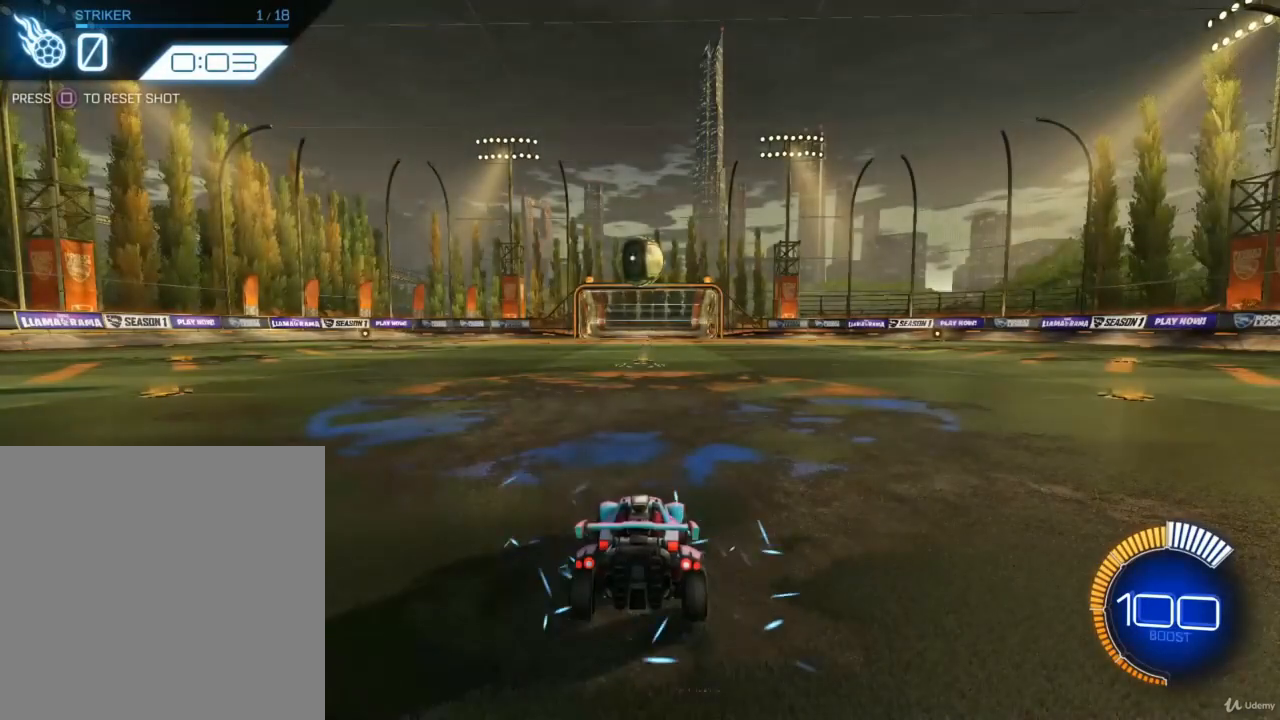
{"buttons": [], "left_stick": "center", "right_stick": "center", "events": []}
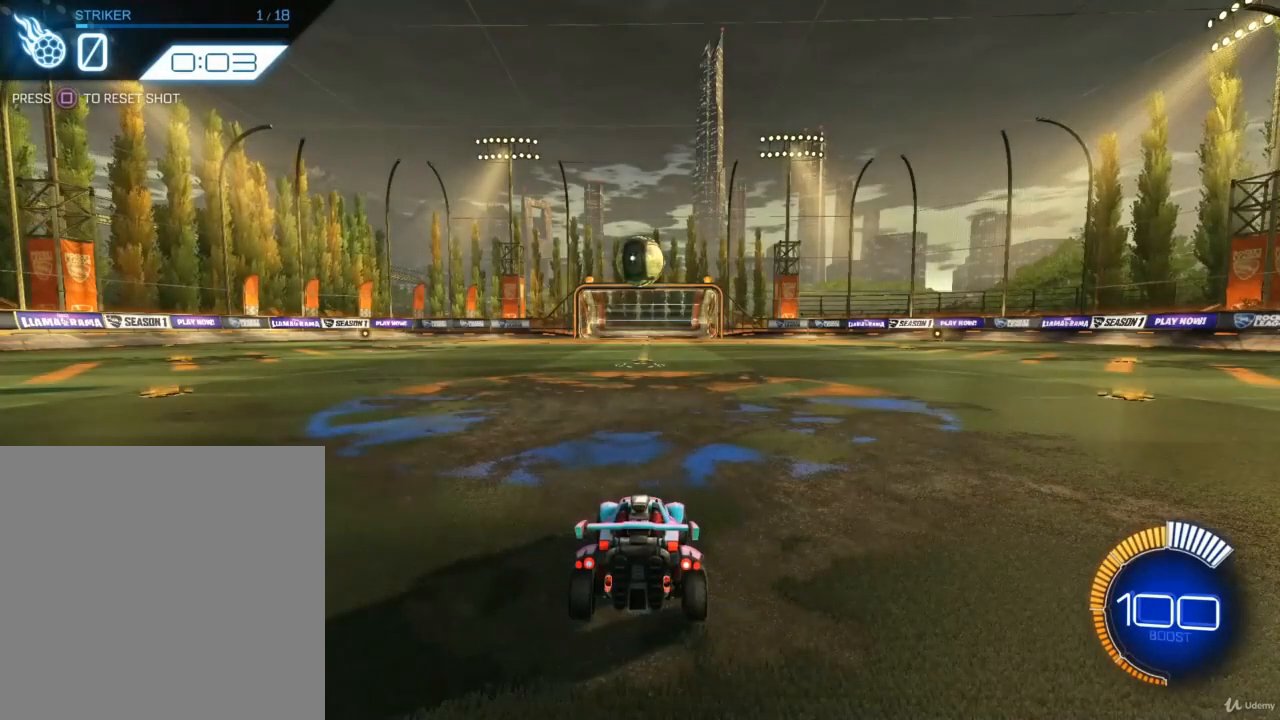
{"buttons": [], "left_stick": "center", "right_stick": "center", "events": []}
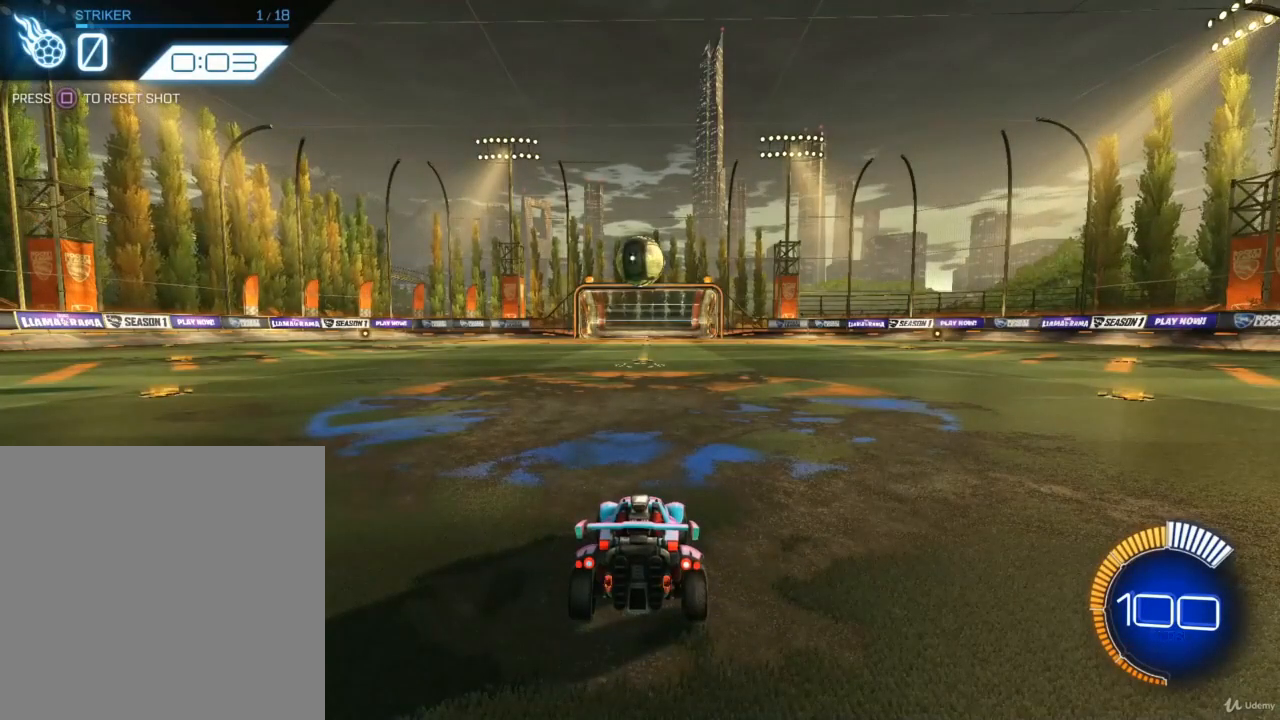
{"buttons": [], "left_stick": "center", "right_stick": "center", "events": []}
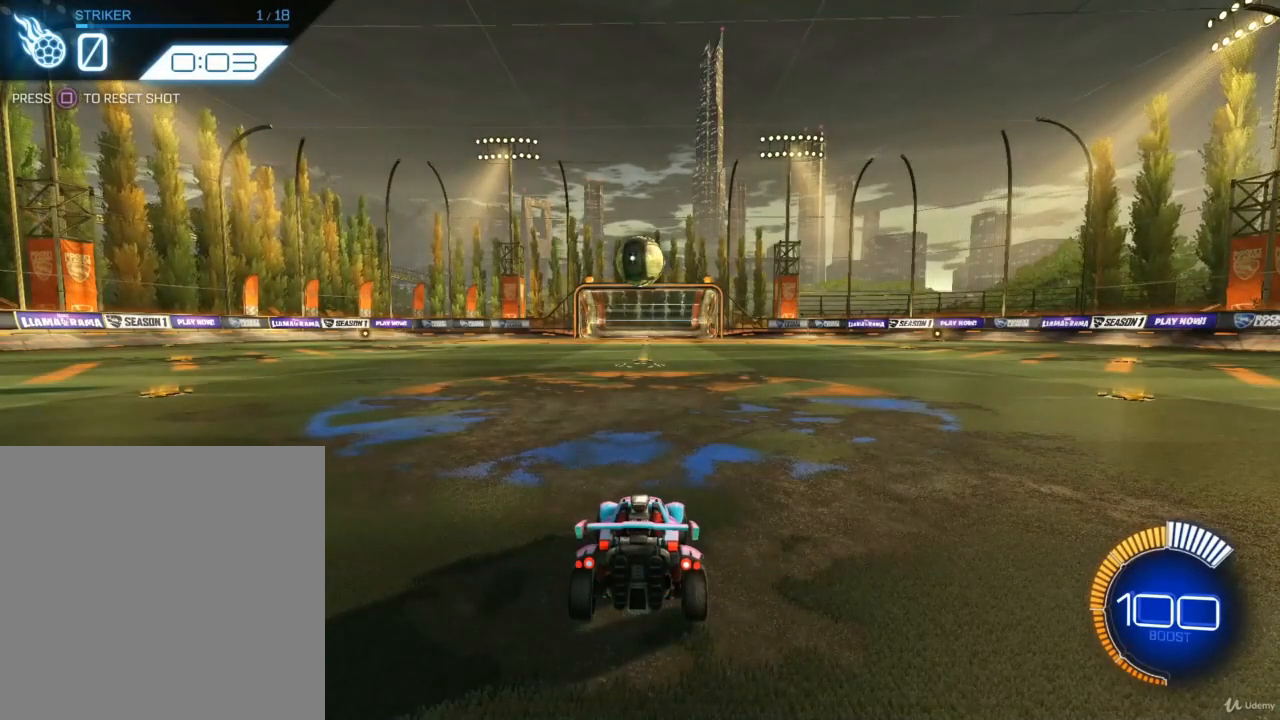
{"buttons": ["DPAD_DOWN"], "left_stick": "center", "right_stick": "center", "events": [[167, "START", "down"], [300, "START", "up"], [500, "DPAD_DOWN", "down"]]}
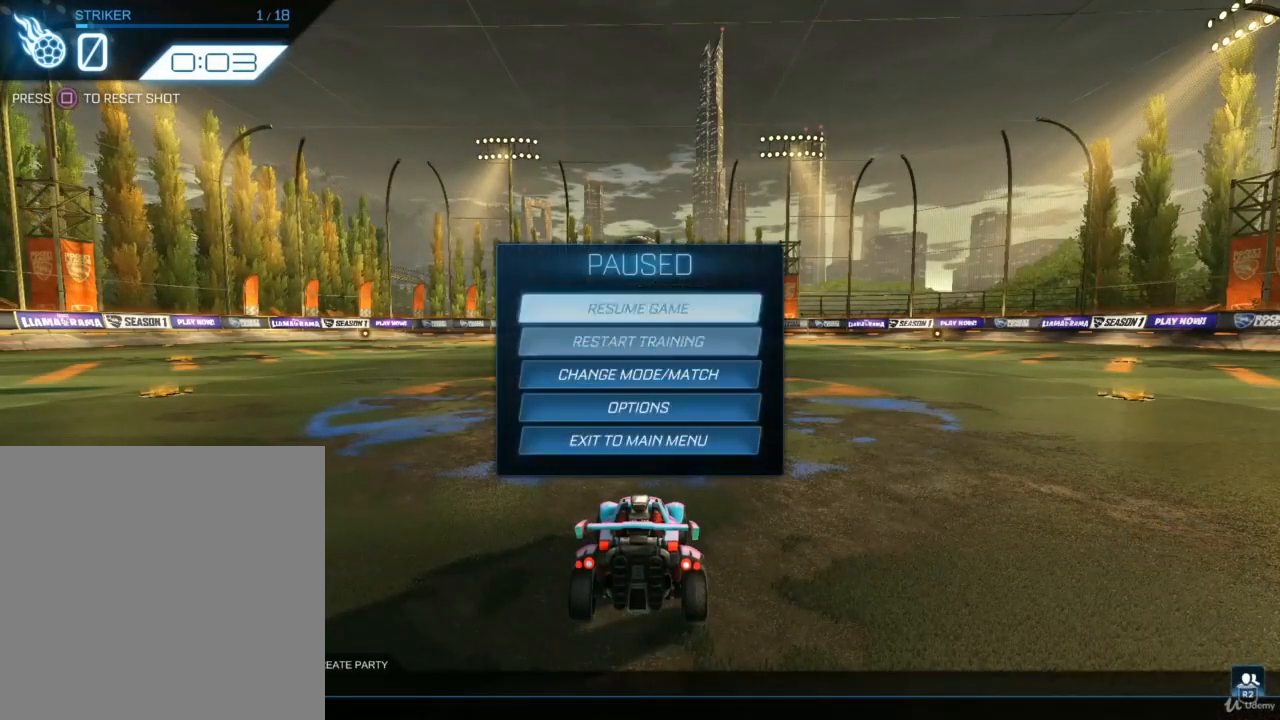
{"buttons": [], "left_stick": "center", "right_stick": "center", "events": [[100, "DPAD_DOWN", "up"], [200, "DPAD_DOWN", "down"], [300, "DPAD_DOWN", "up"], [400, "CROSS", "down"], [500, "CROSS", "up"]]}
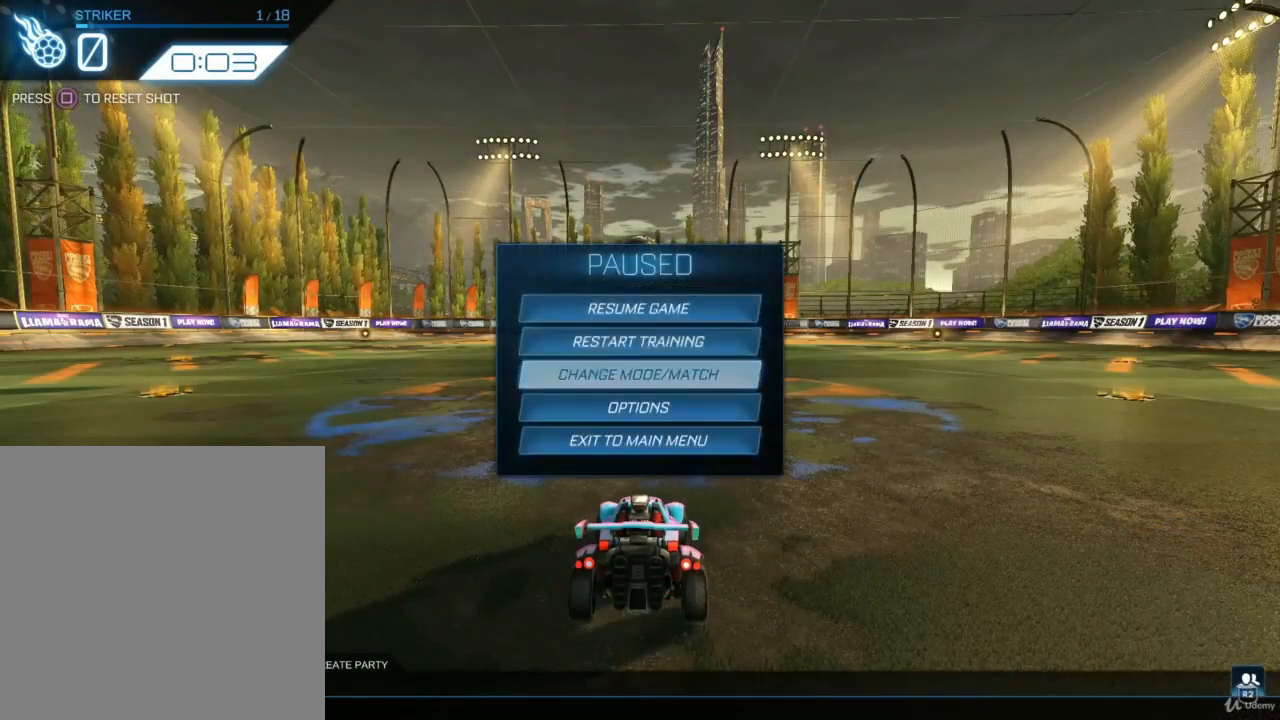
{"buttons": [], "left_stick": "center", "right_stick": "center", "events": []}
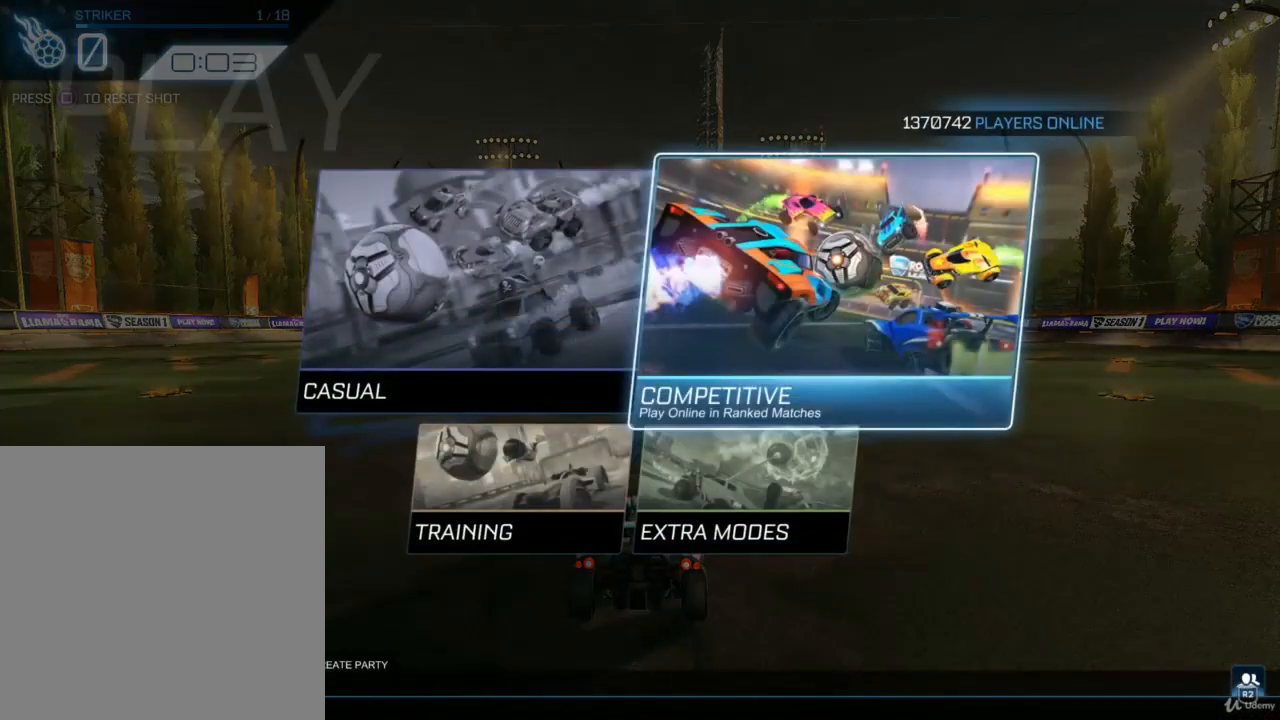
{"buttons": ["DPAD_LEFT"], "left_stick": "center", "right_stick": "center", "events": [[267, "DPAD_DOWN", "down"], [333, "DPAD_DOWN", "up"], [467, "DPAD_LEFT", "down"]]}
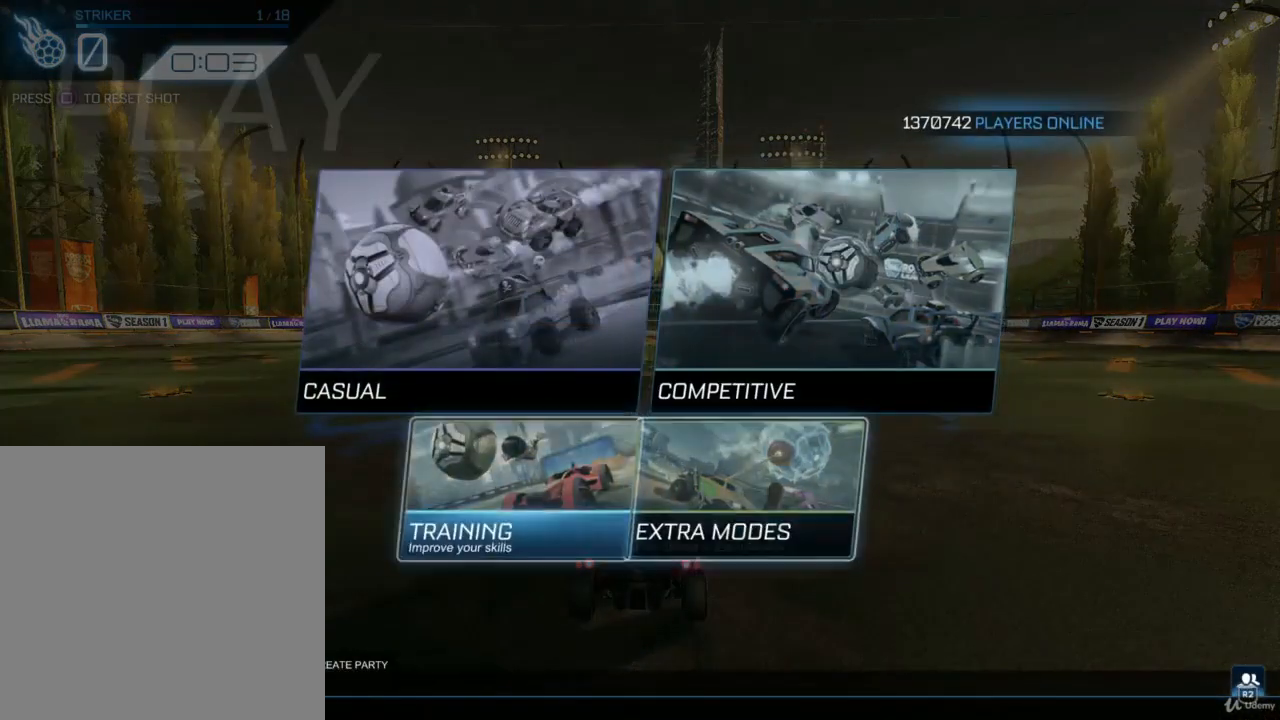
{"buttons": [], "left_stick": "center", "right_stick": "center", "events": [[33, "DPAD_LEFT", "up"], [100, "CROSS", "down"], [233, "CROSS", "up"]]}
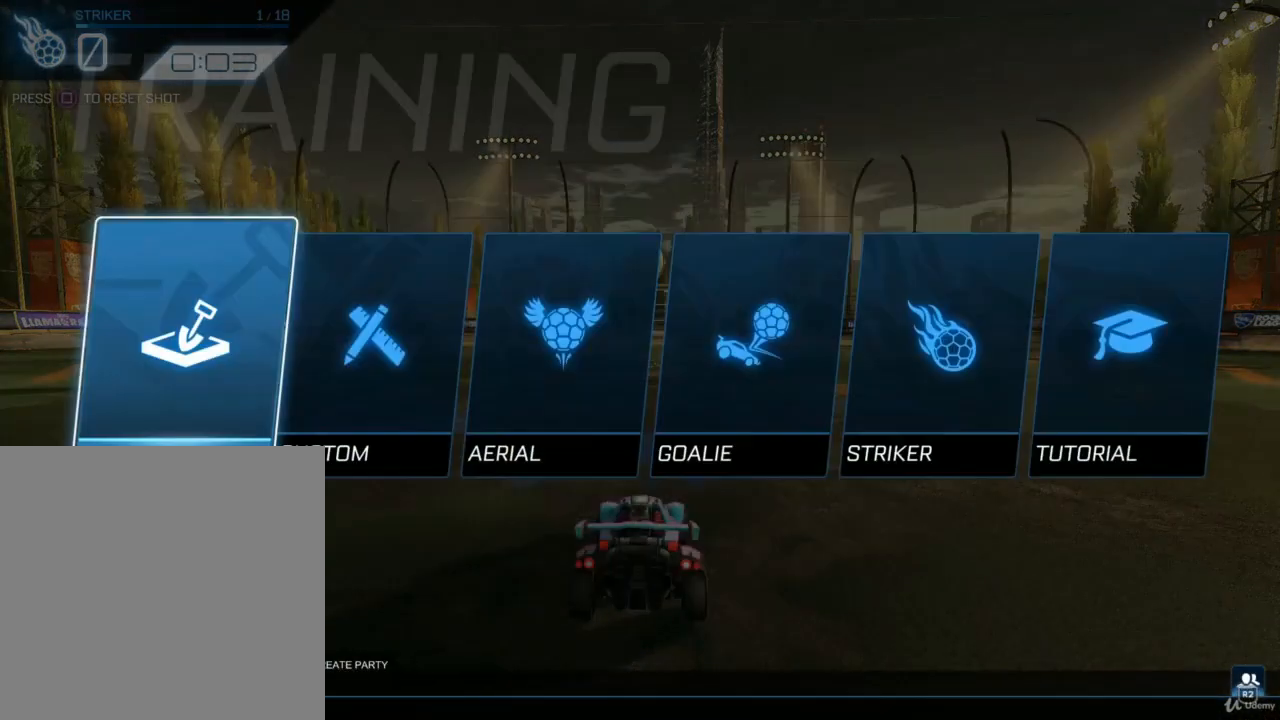
{"buttons": [], "left_stick": "center", "right_stick": "center", "events": [[367, "DPAD_RIGHT", "down"], [467, "DPAD_RIGHT", "up"]]}
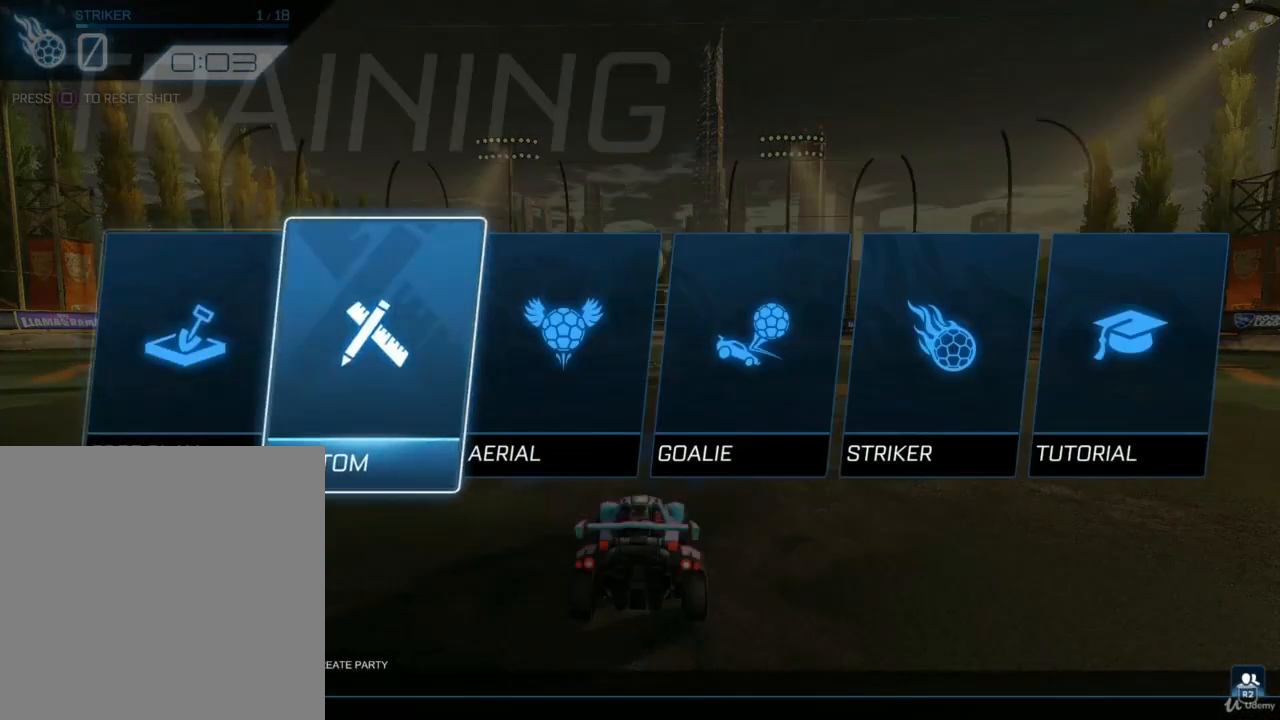
{"buttons": [], "left_stick": "center", "right_stick": "center", "events": [[100, "CROSS", "down"], [200, "CROSS", "up"]]}
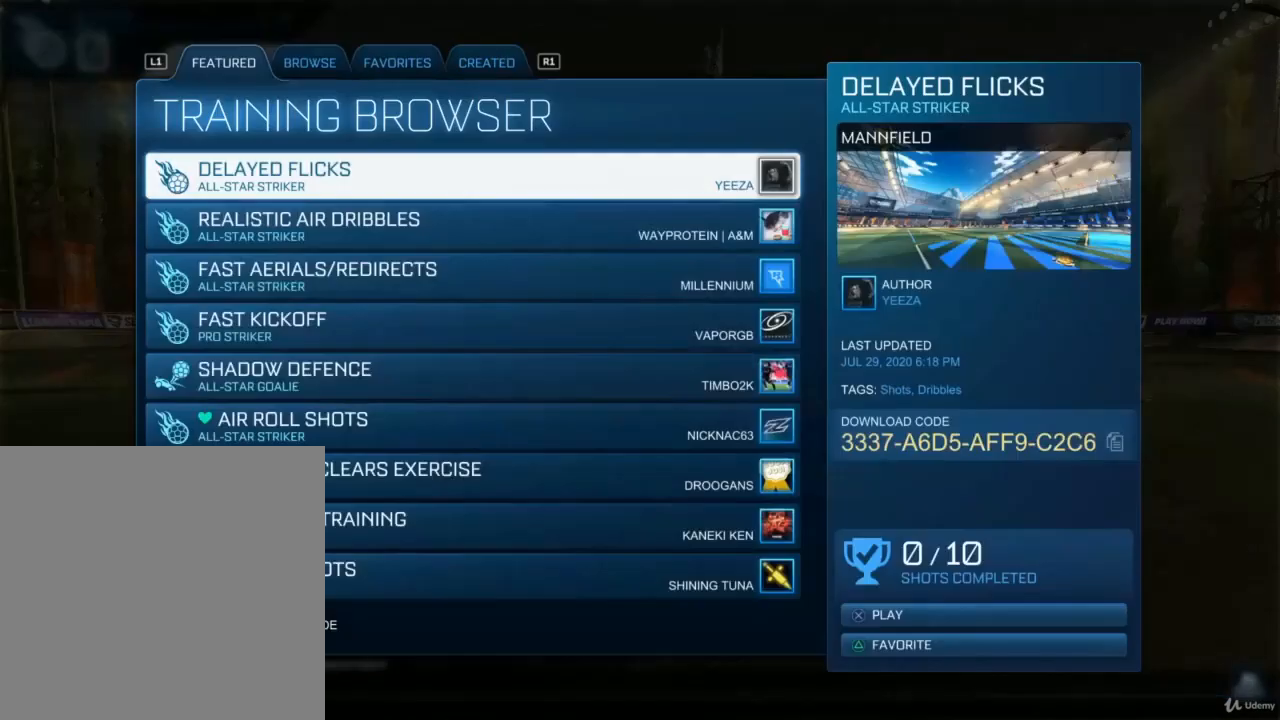
{"buttons": [], "left_stick": "center", "right_stick": "center", "events": [[167, "R1", "down"], [267, "R1", "up"], [367, "R1", "down"], [433, "R1", "up"]]}
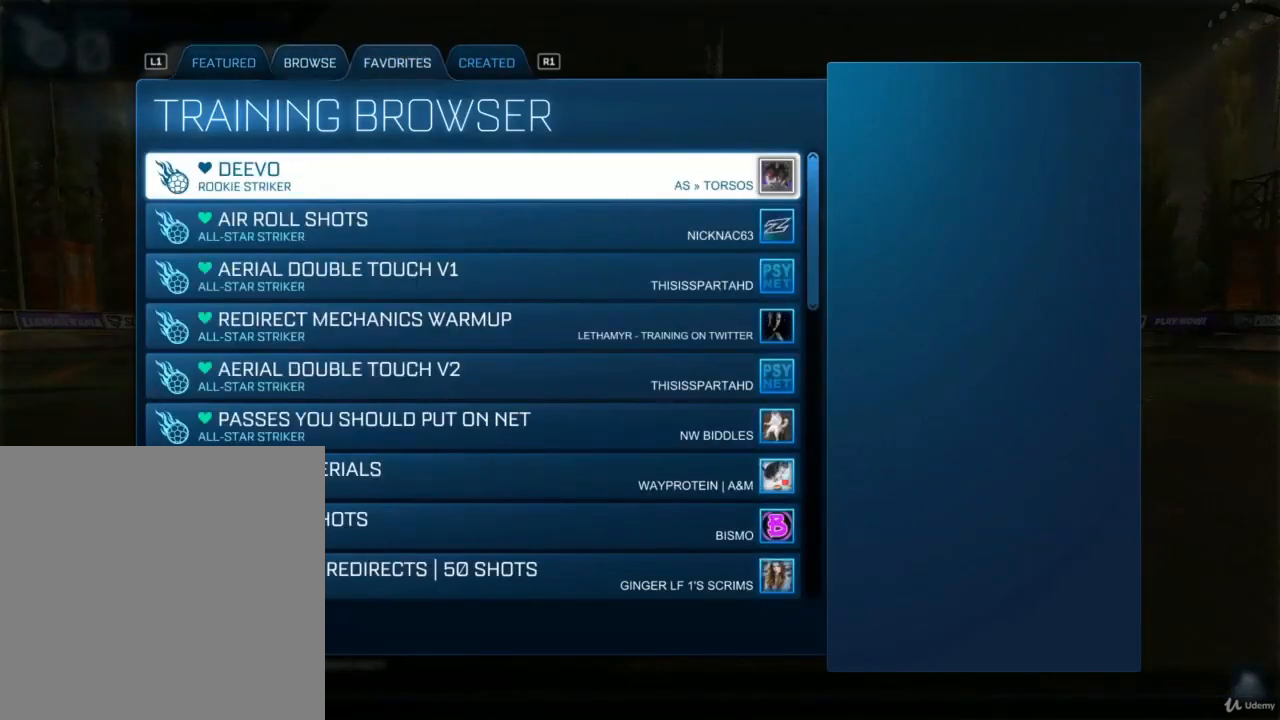
{"buttons": ["DPAD_DOWN"], "left_stick": "center", "right_stick": "center", "events": [[267, "DPAD_DOWN", "down"]]}
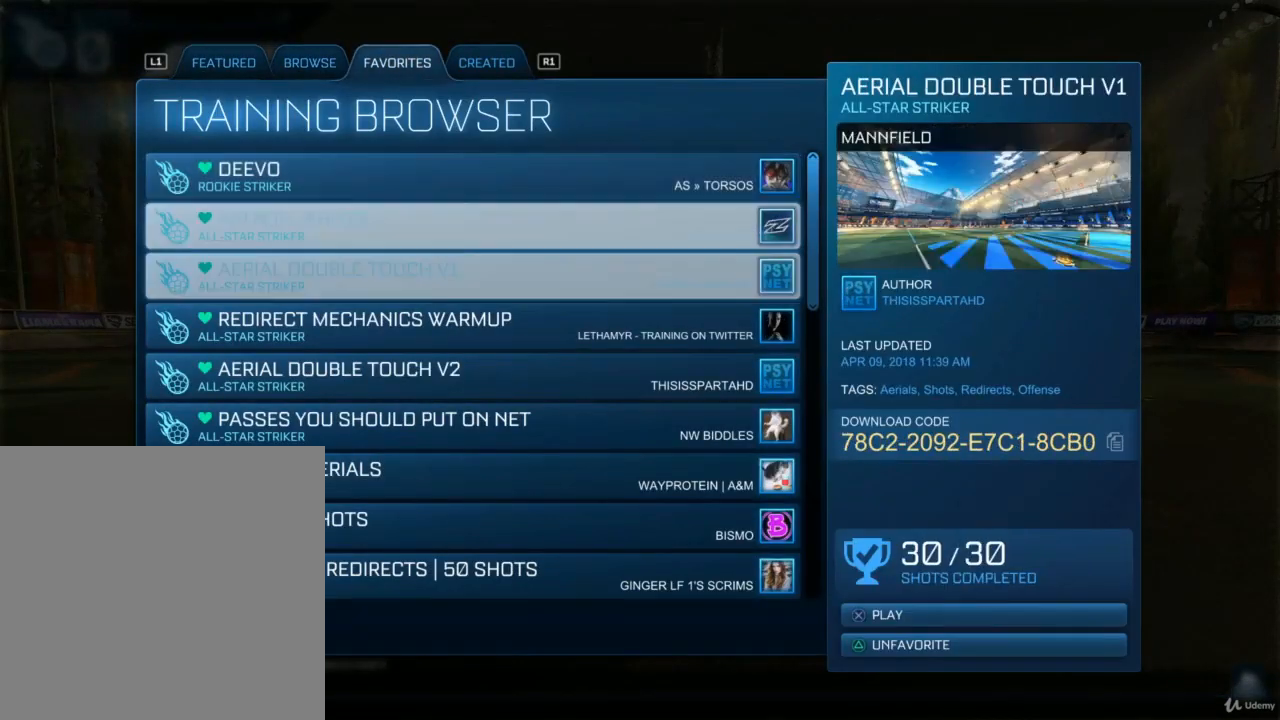
{"buttons": ["DPAD_DOWN"], "left_stick": "center", "right_stick": "center", "events": []}
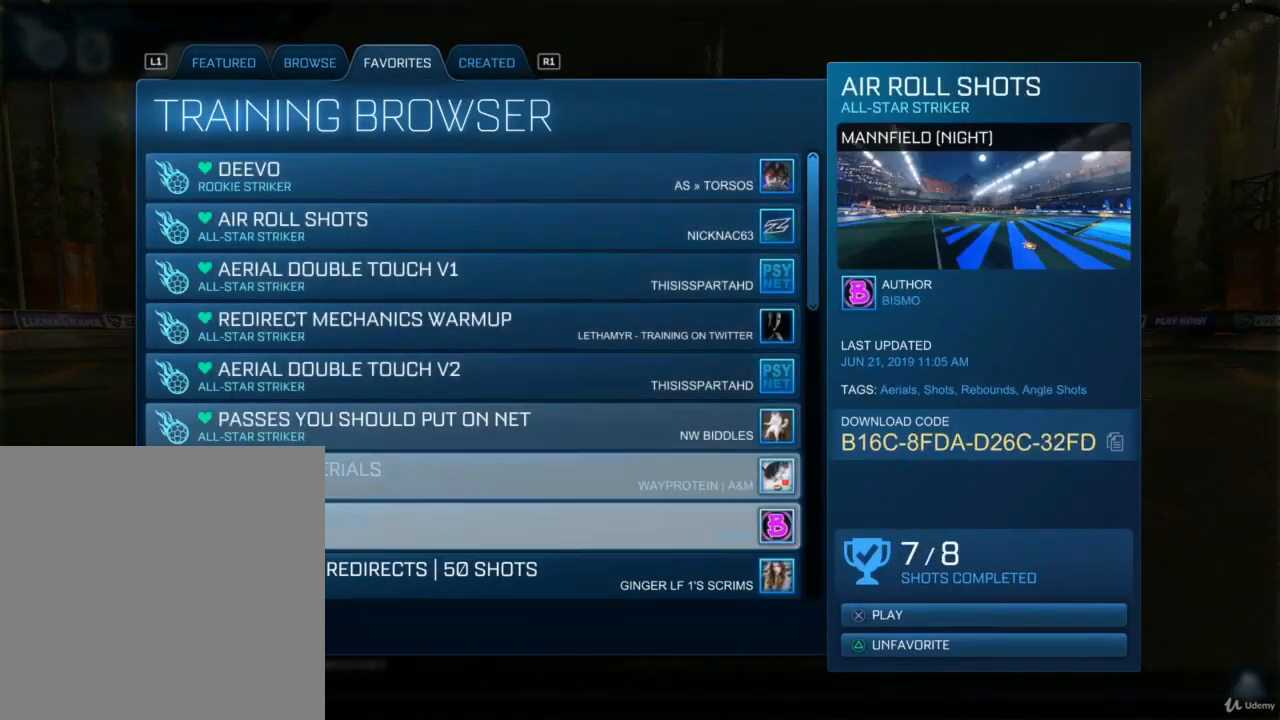
{"buttons": ["DPAD_DOWN"], "left_stick": "center", "right_stick": "center", "events": []}
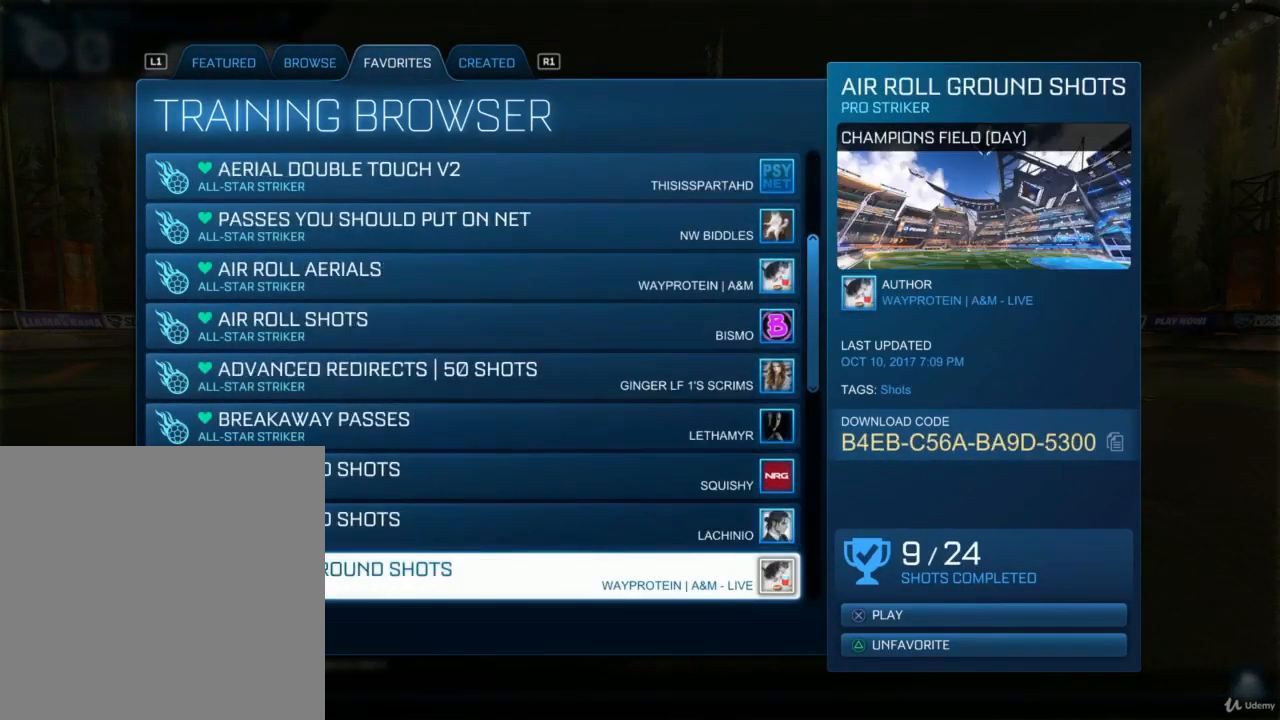
{"buttons": ["DPAD_DOWN"], "left_stick": "center", "right_stick": "center", "events": []}
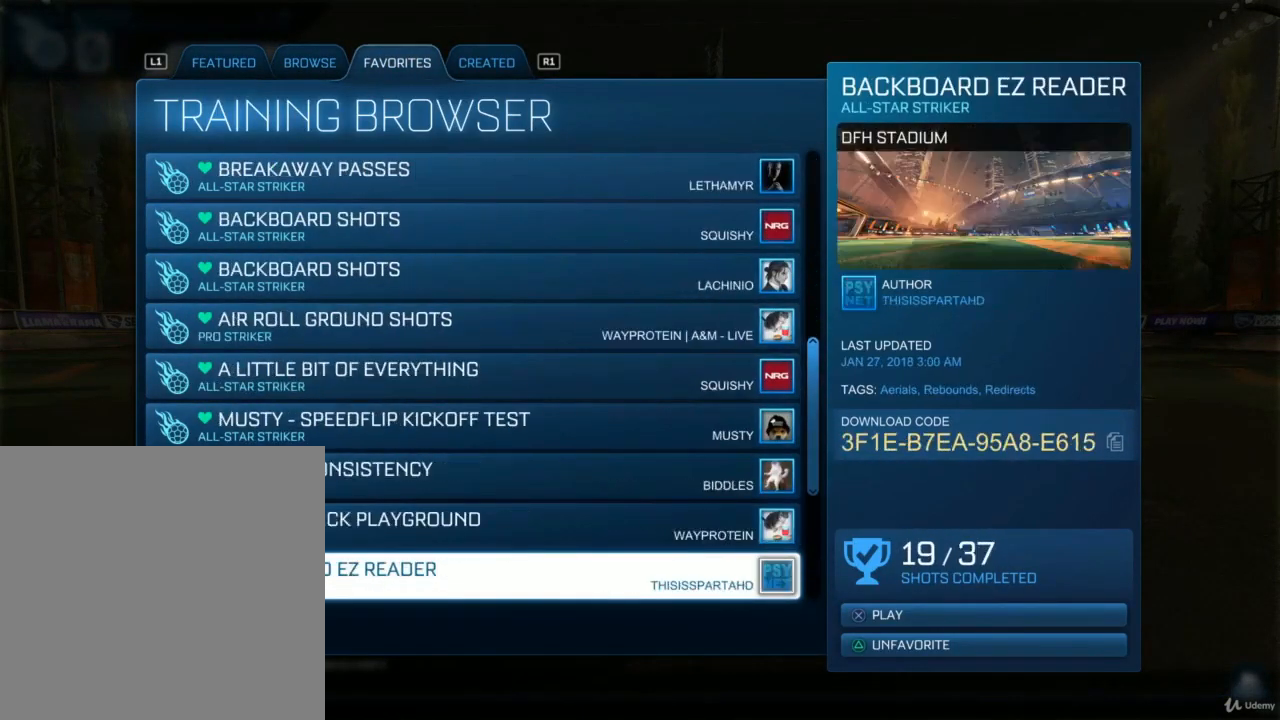
{"buttons": ["DPAD_DOWN"], "left_stick": "center", "right_stick": "center", "events": []}
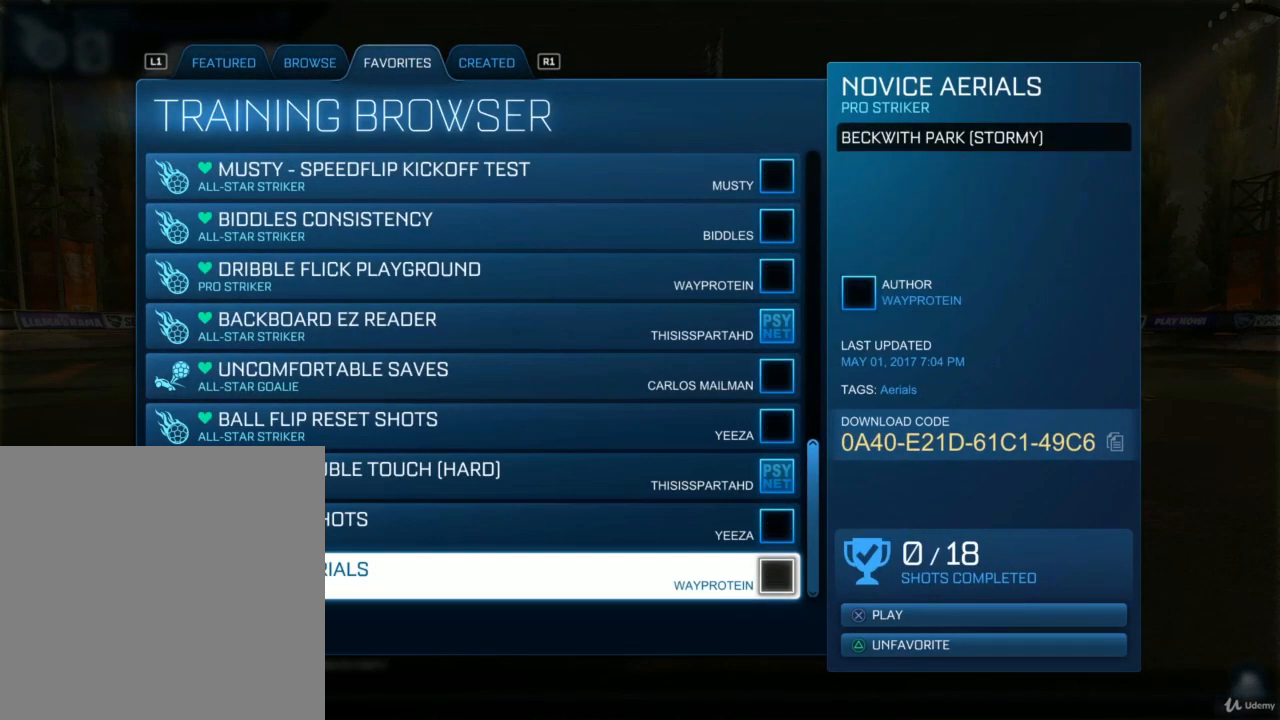
{"buttons": [], "left_stick": "center", "right_stick": "center", "events": [[267, "DPAD_DOWN", "up"]]}